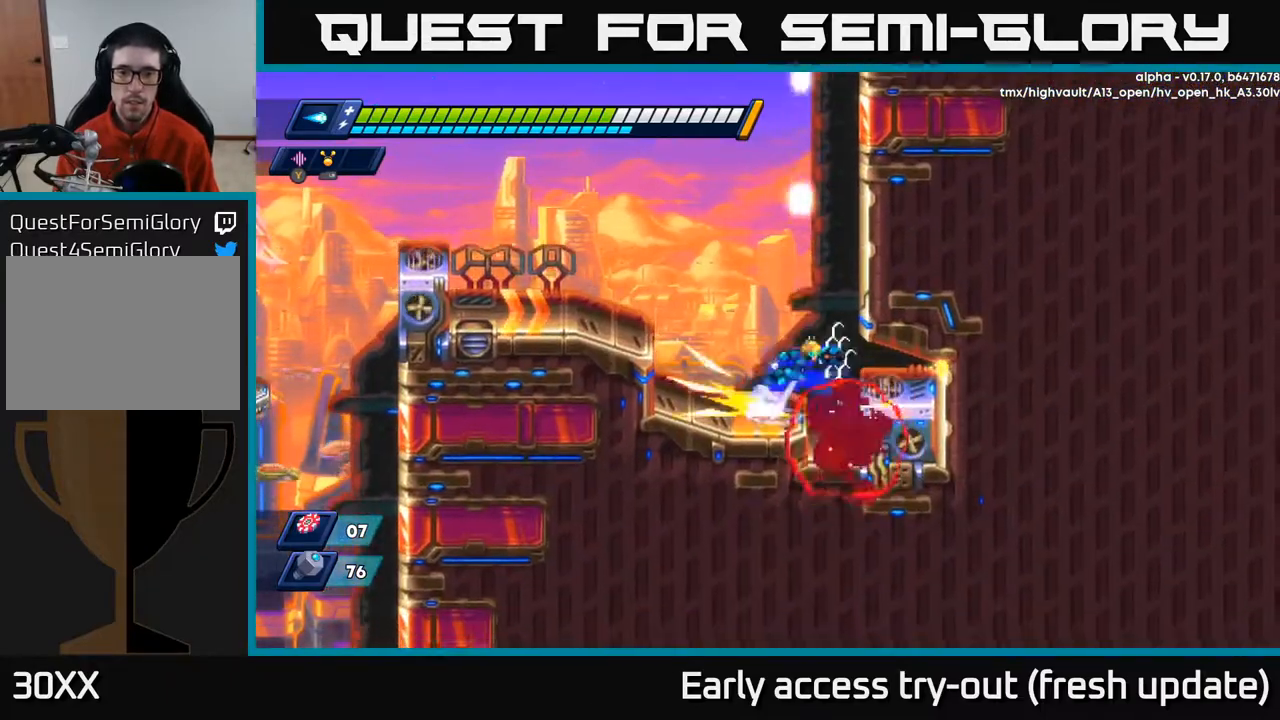
Gameplay with a controller (Xbox layout); each line is a JSON object with the inputs held at the frame after it. "events" lists button and stick changes between this image and that frame as [ms after this image, input, new state], when the widget could be followed in between.
{"buttons": ["A", "R2", "DPAD_RIGHT"], "left_stick": "center", "right_stick": "center", "events": [[17, "A", "down"], [183, "A", "up"], [250, "A", "down"], [383, "A", "up"], [450, "A", "down"]]}
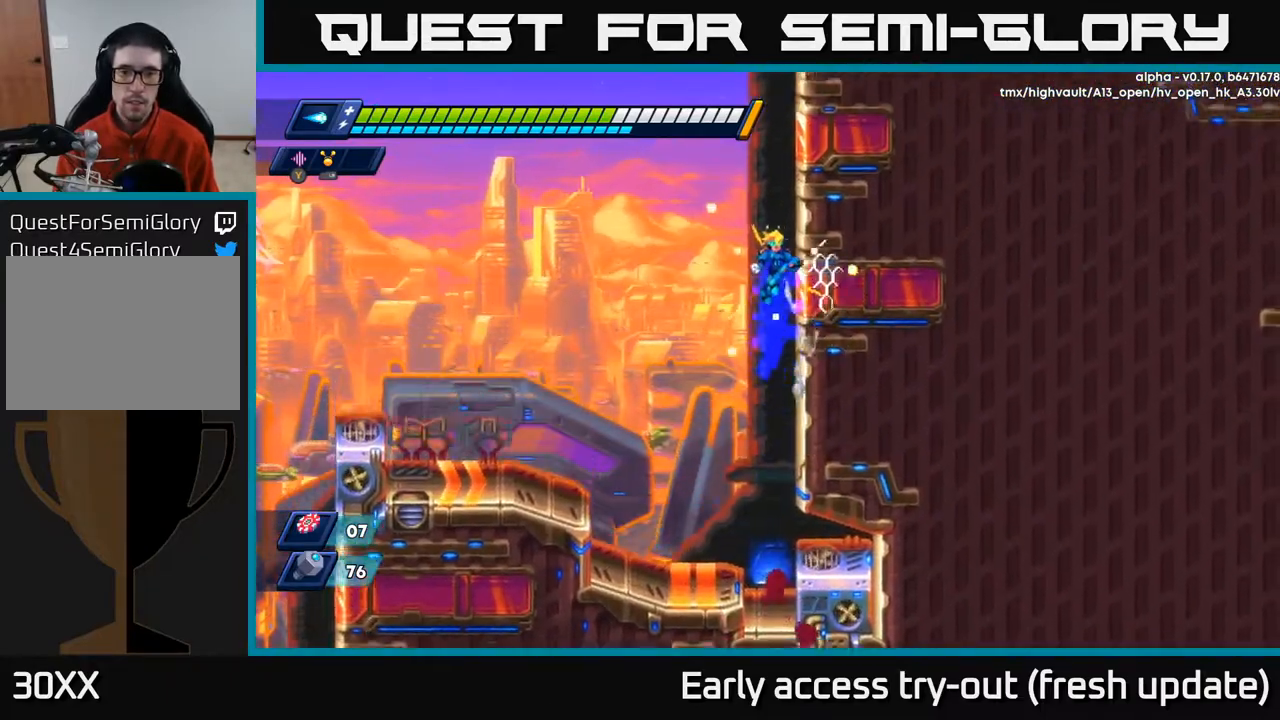
{"buttons": ["A", "R2", "DPAD_RIGHT"], "left_stick": "center", "right_stick": "center", "events": [[100, "A", "up"], [150, "A", "down"], [317, "A", "up"], [383, "A", "down"]]}
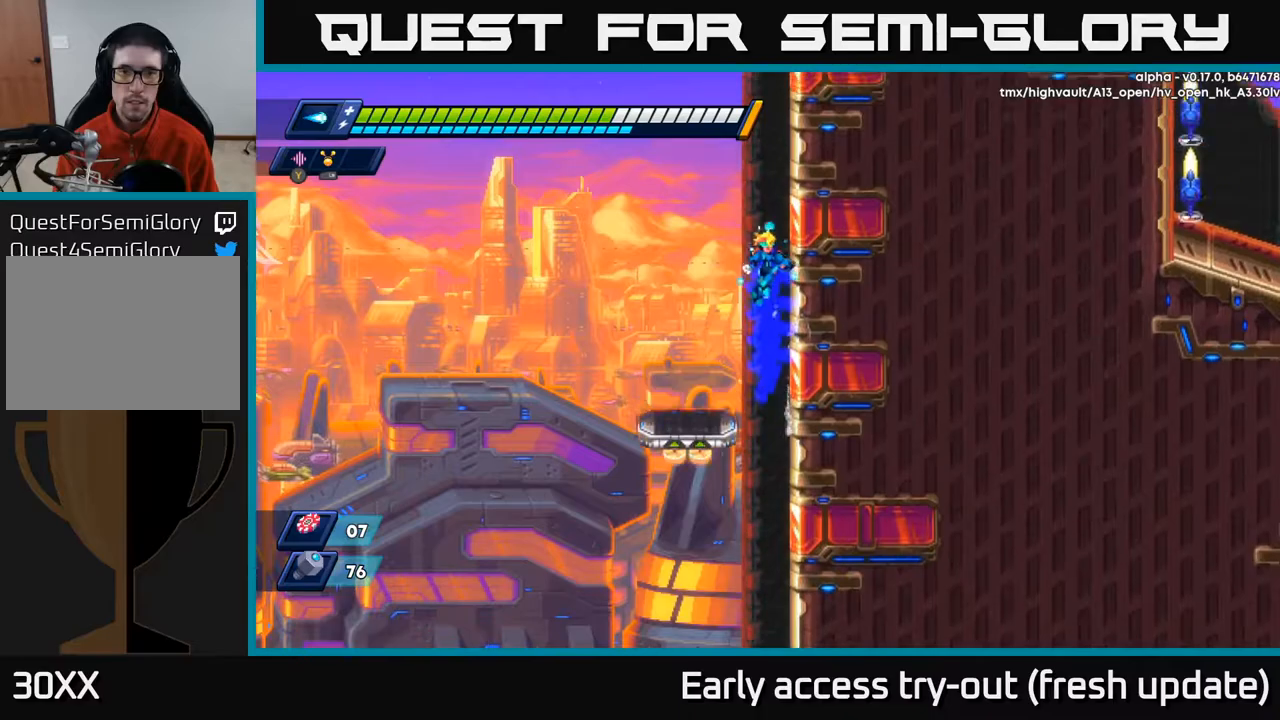
{"buttons": ["R2", "DPAD_RIGHT"], "left_stick": "center", "right_stick": "center", "events": [[33, "A", "up"], [83, "A", "down"], [250, "A", "up"], [317, "A", "down"], [450, "A", "up"]]}
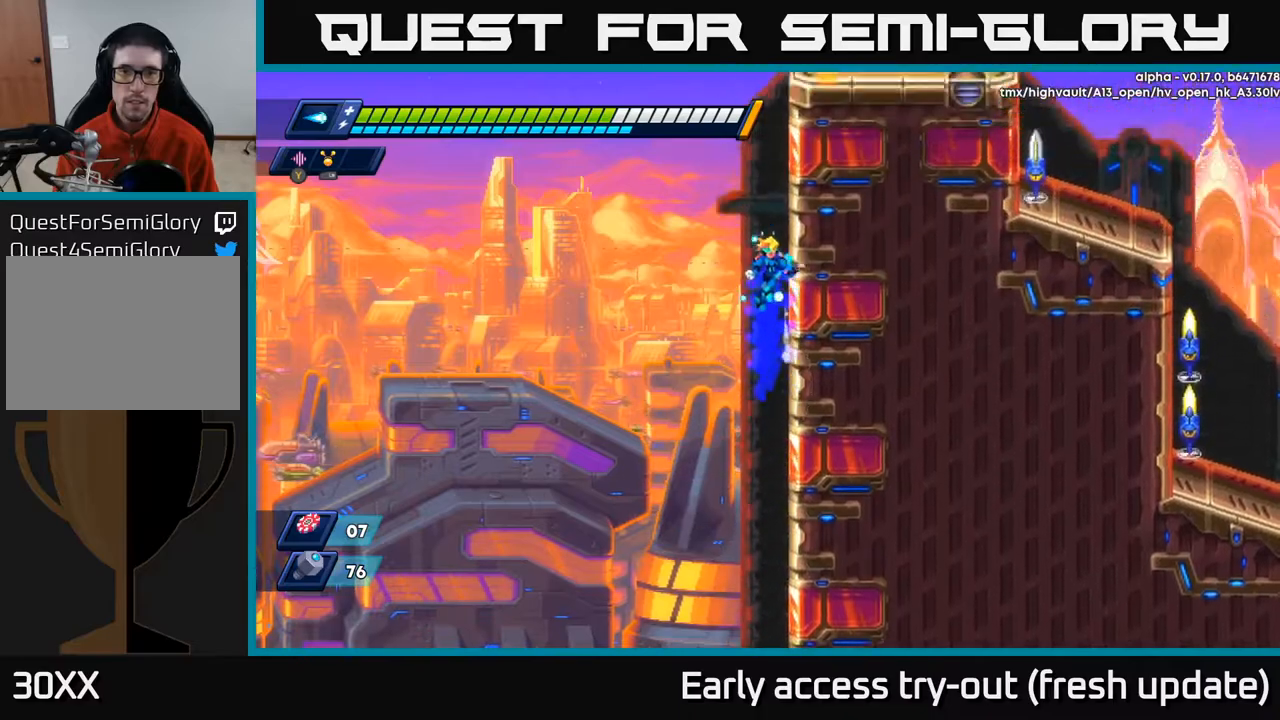
{"buttons": ["A", "R2", "DPAD_RIGHT"], "left_stick": "center", "right_stick": "center", "events": [[17, "A", "down"], [167, "A", "up"], [217, "A", "down"], [350, "A", "up"], [450, "A", "down"]]}
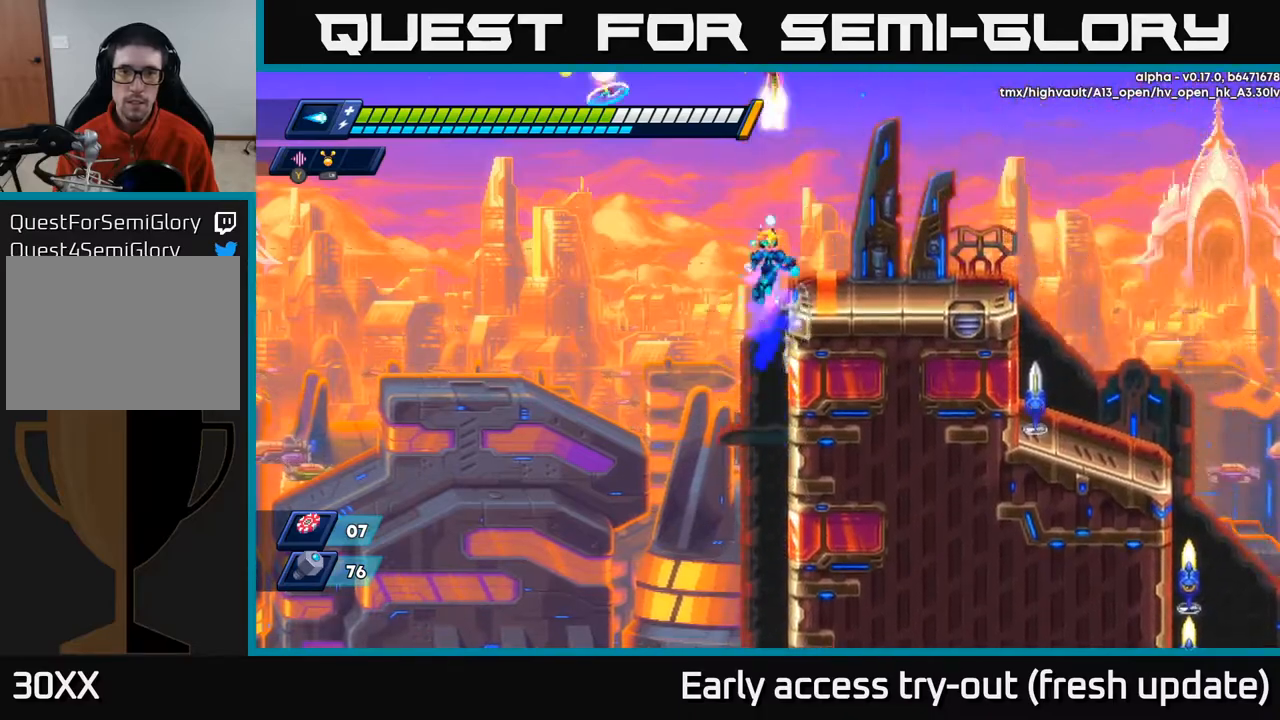
{"buttons": ["DPAD_RIGHT"], "left_stick": "center", "right_stick": "center", "events": [[167, "A", "up"], [167, "R2", "up"]]}
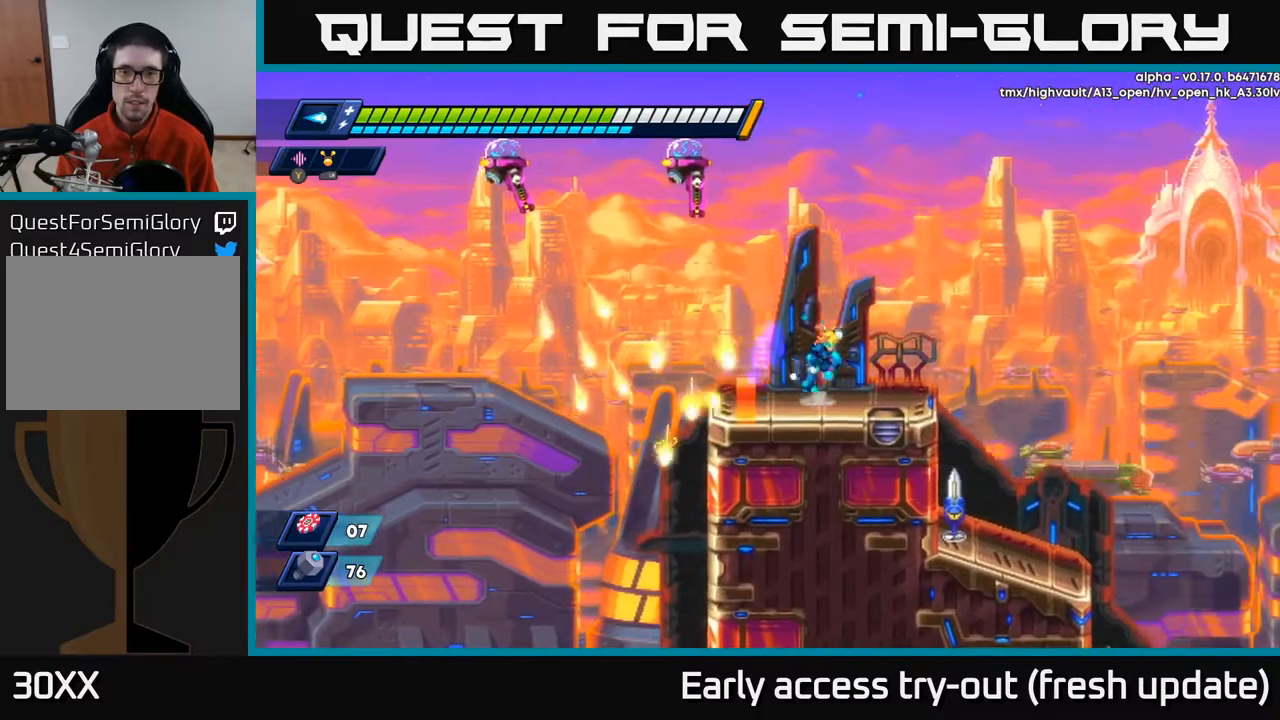
{"buttons": ["X"], "left_stick": "center", "right_stick": "center", "events": [[50, "A", "down"], [100, "DPAD_RIGHT", "up"], [250, "DPAD_LEFT", "down"], [317, "X", "down"], [333, "DPAD_LEFT", "up"], [367, "A", "up"], [383, "X", "up"], [433, "X", "down"]]}
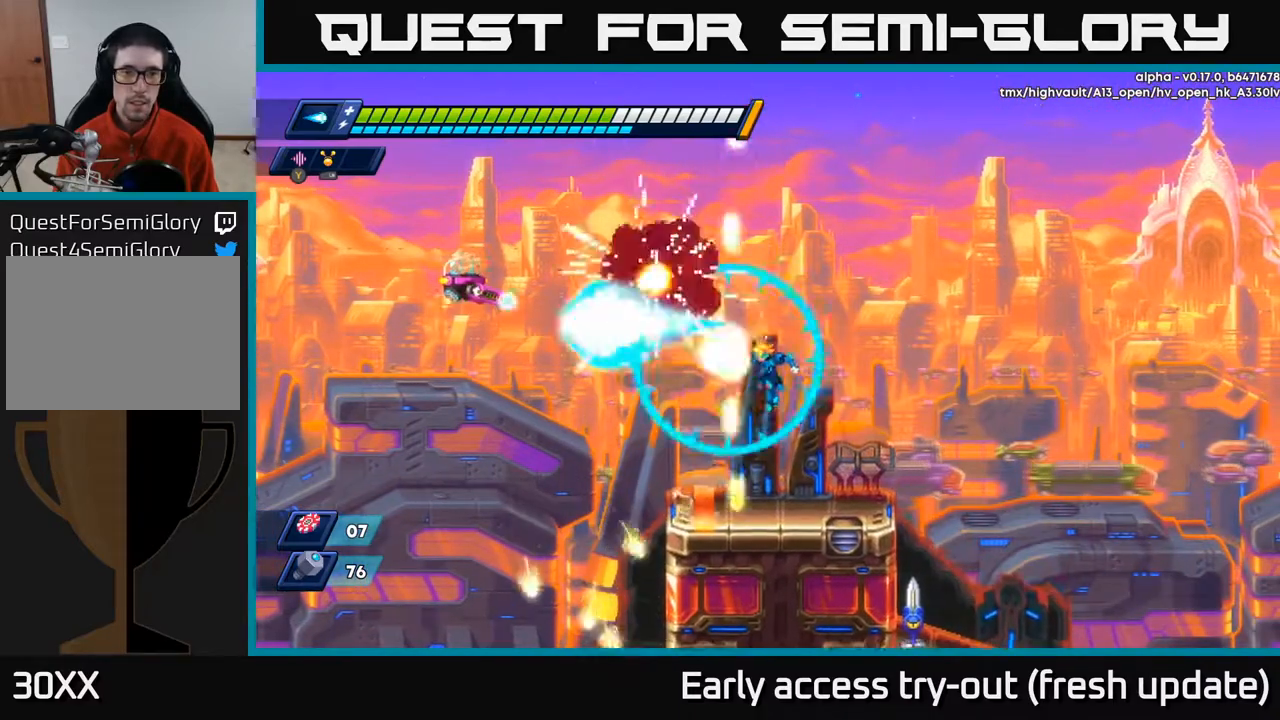
{"buttons": ["A"], "left_stick": "center", "right_stick": "center", "events": [[100, "X", "up"], [317, "A", "down"]]}
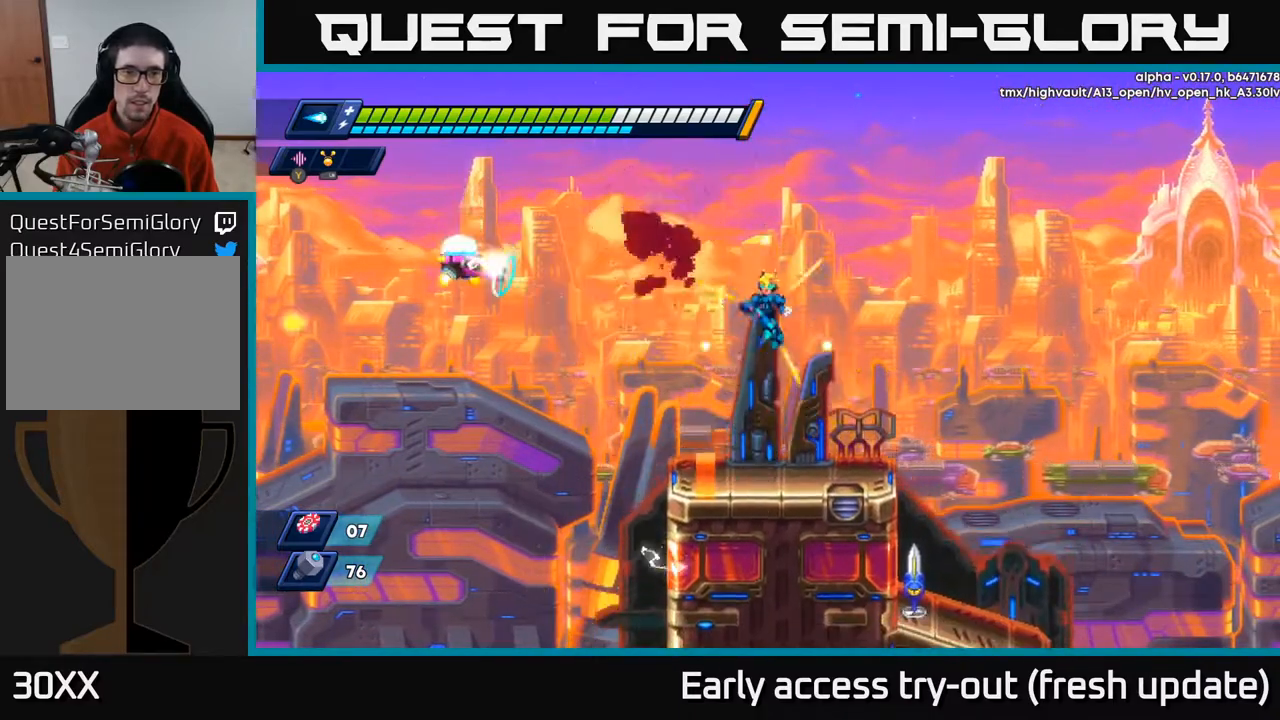
{"buttons": ["DPAD_RIGHT"], "left_stick": "center", "right_stick": "center", "events": [[67, "X", "down"], [117, "A", "up"], [133, "X", "up"], [183, "X", "down"], [233, "X", "up"], [300, "X", "down"], [367, "X", "up"], [433, "DPAD_RIGHT", "down"]]}
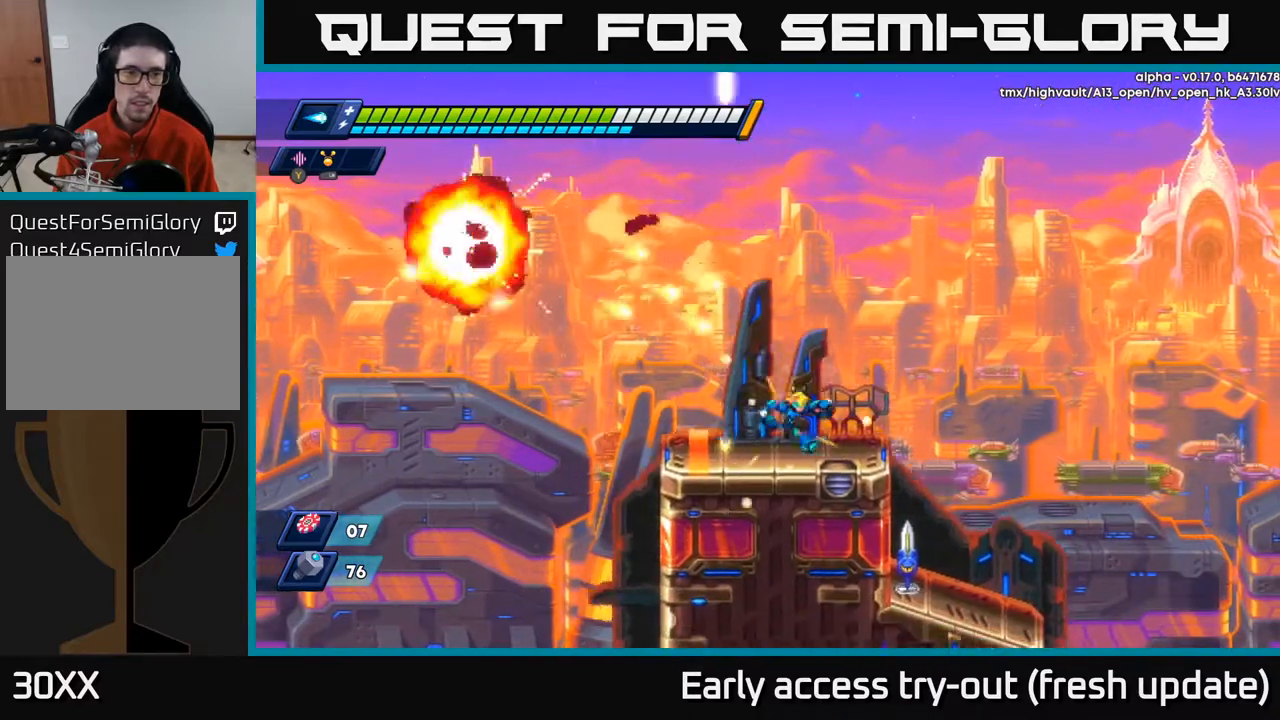
{"buttons": ["R2", "DPAD_LEFT"], "left_stick": "center", "right_stick": "center", "events": [[400, "DPAD_RIGHT", "up"], [433, "DPAD_LEFT", "down"], [483, "R2", "down"]]}
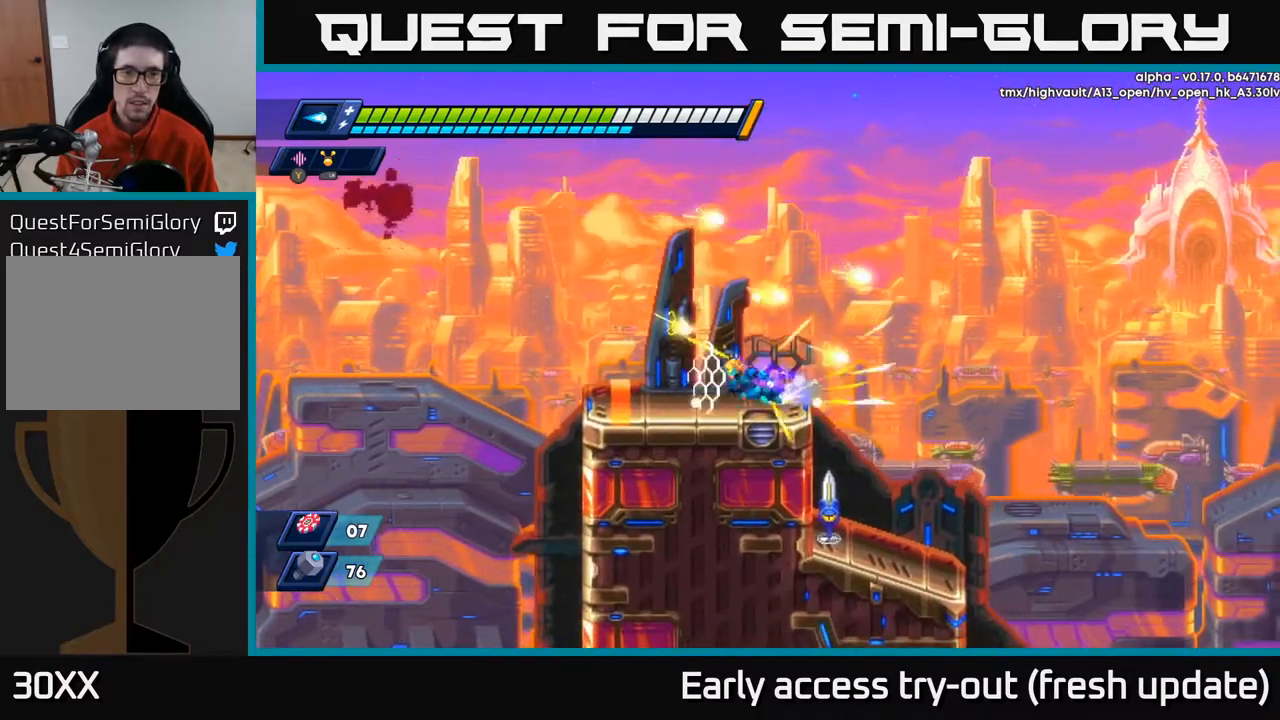
{"buttons": ["DPAD_RIGHT"], "left_stick": "center", "right_stick": "center", "events": [[383, "DPAD_LEFT", "up"], [400, "R2", "up"], [450, "DPAD_RIGHT", "down"]]}
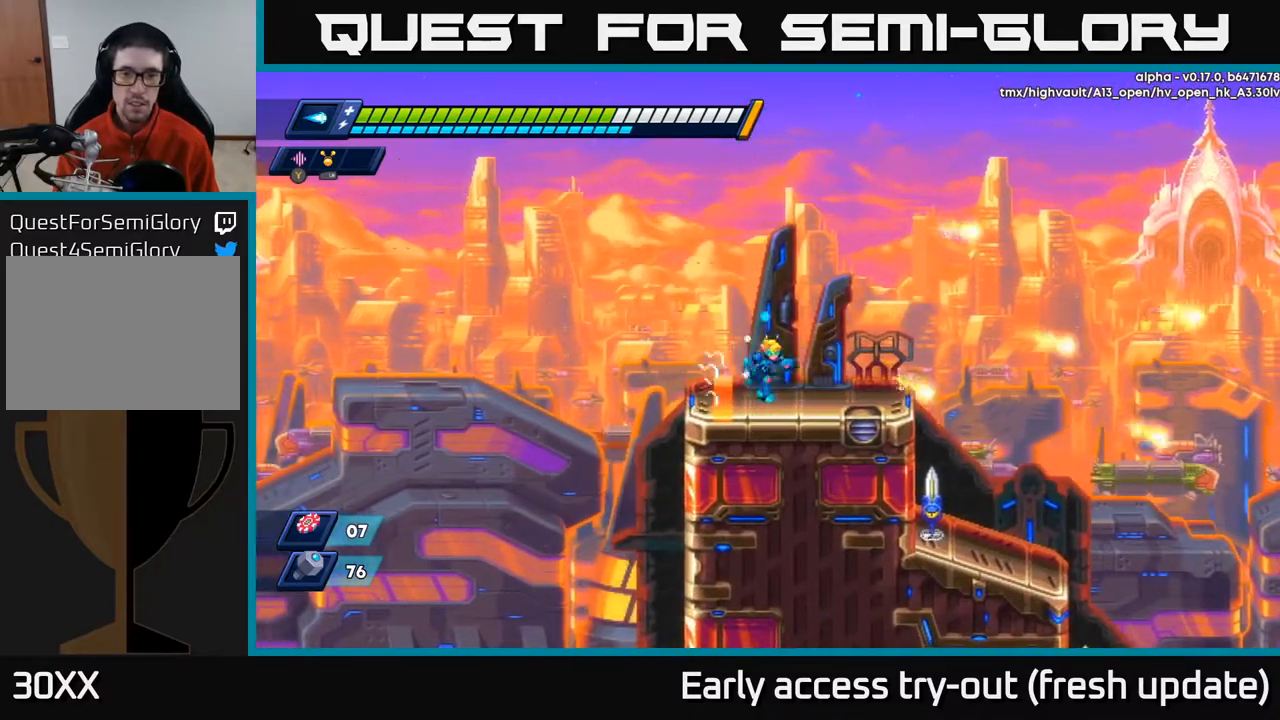
{"buttons": ["A", "DPAD_RIGHT"], "left_stick": "center", "right_stick": "center", "events": [[183, "A", "down"]]}
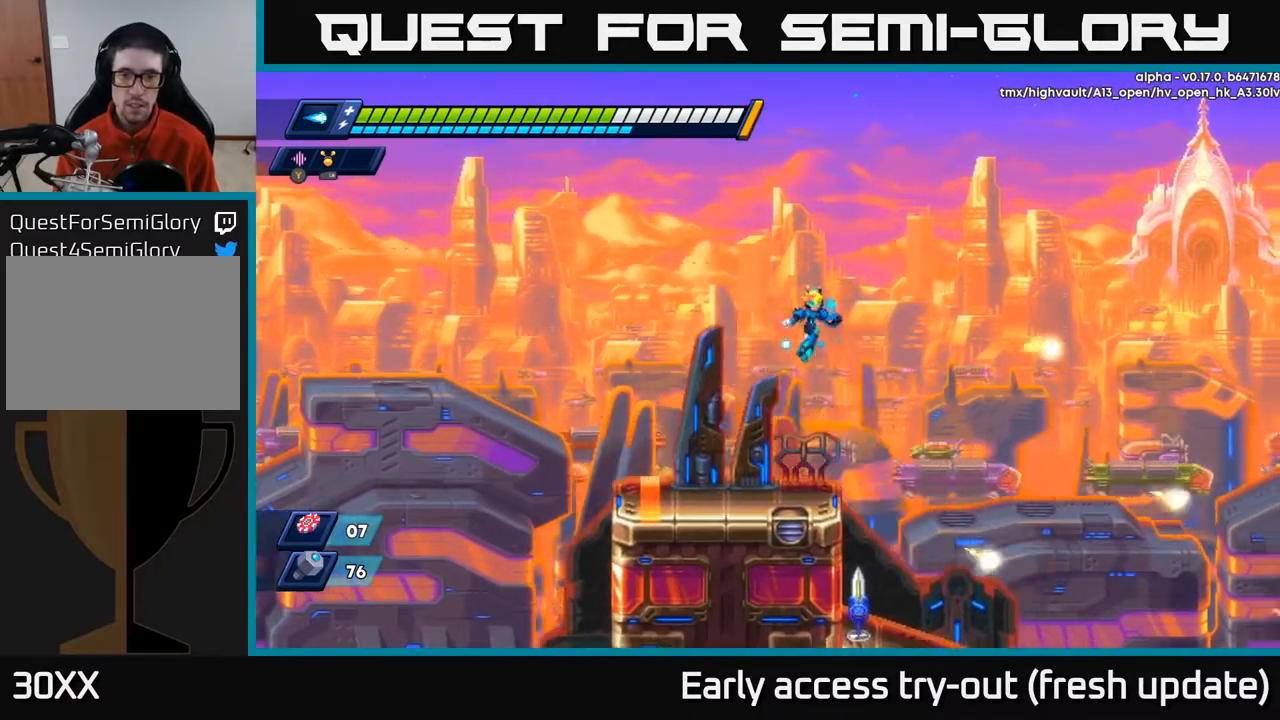
{"buttons": [], "left_stick": "center", "right_stick": "center", "events": [[33, "A", "up"], [83, "DPAD_RIGHT", "up"], [83, "X", "down"], [117, "X", "up"], [183, "X", "down"], [233, "X", "up"], [300, "X", "down"], [367, "X", "up"], [400, "X", "down"], [467, "X", "up"]]}
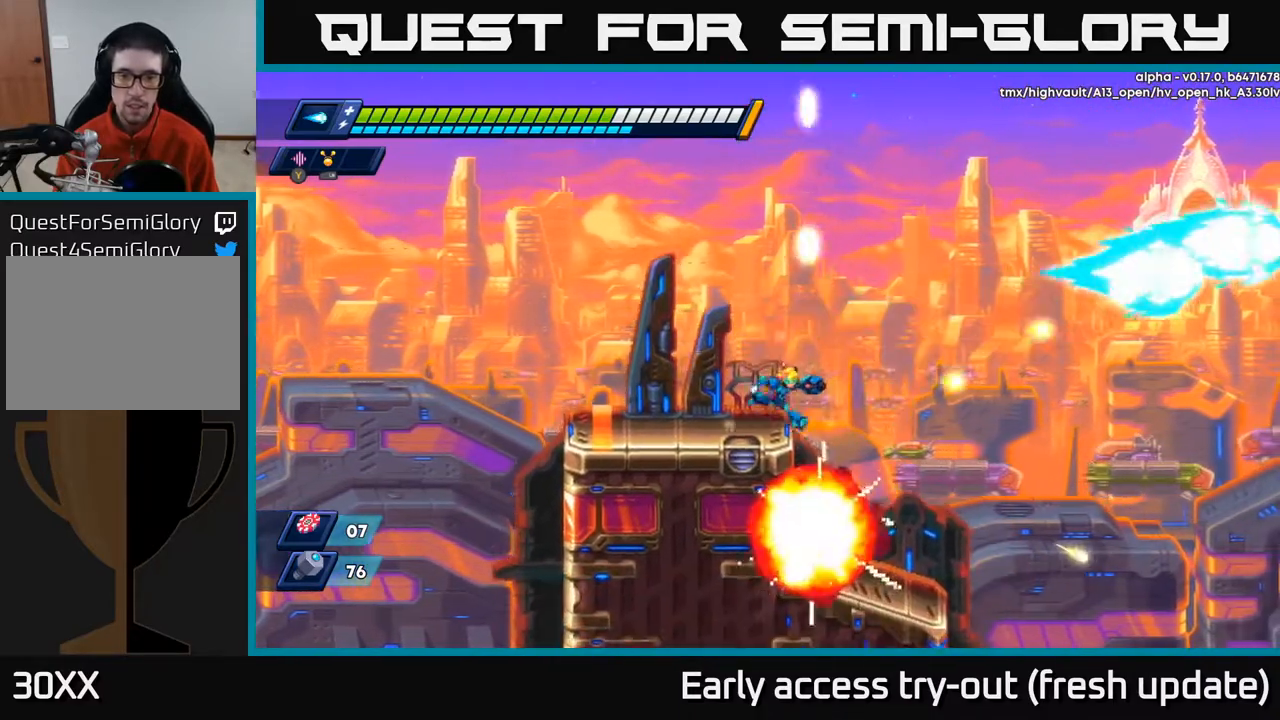
{"buttons": ["DPAD_RIGHT"], "left_stick": "center", "right_stick": "center", "events": [[17, "DPAD_RIGHT", "down"]]}
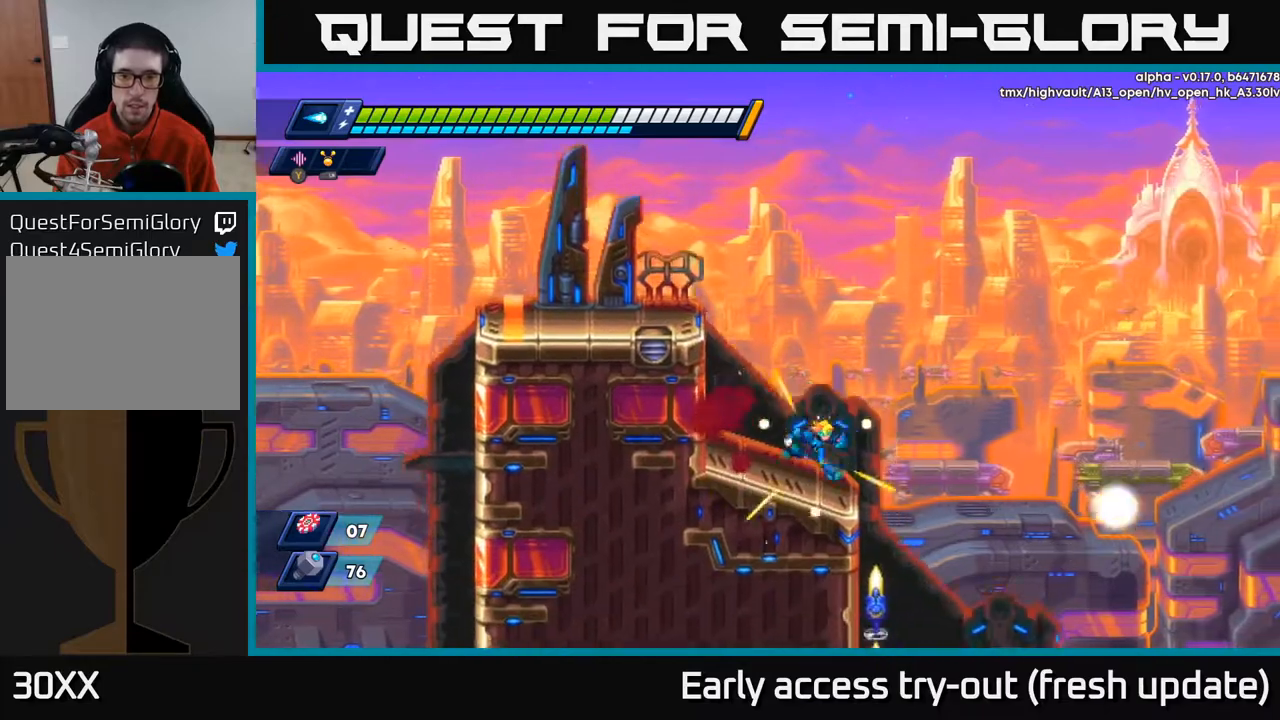
{"buttons": ["X"], "left_stick": "center", "right_stick": "center", "events": [[250, "DPAD_RIGHT", "up"], [250, "X", "down"], [300, "X", "up"], [350, "X", "down"], [433, "X", "up"], [483, "X", "down"]]}
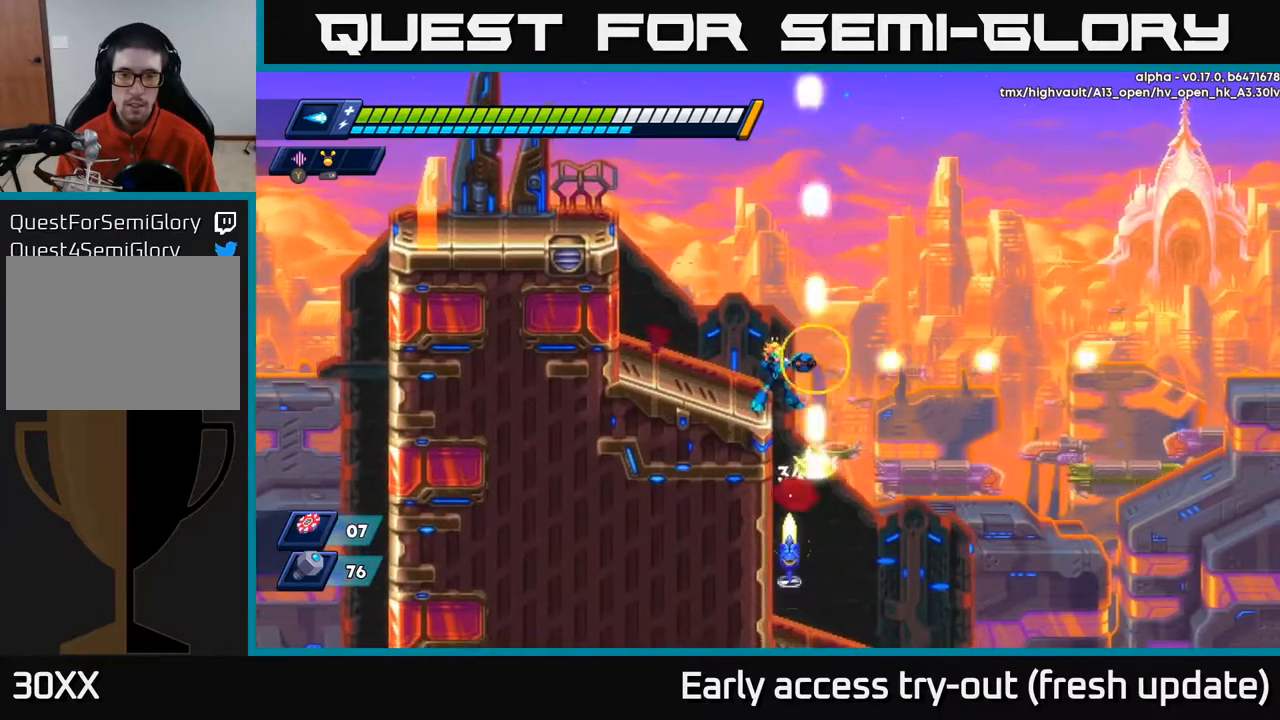
{"buttons": [], "left_stick": "center", "right_stick": "center", "events": [[33, "X", "up"], [83, "X", "down"], [133, "X", "up"], [183, "X", "down"], [250, "X", "up"], [317, "X", "down"], [367, "X", "up"], [450, "X", "down"], [500, "X", "up"]]}
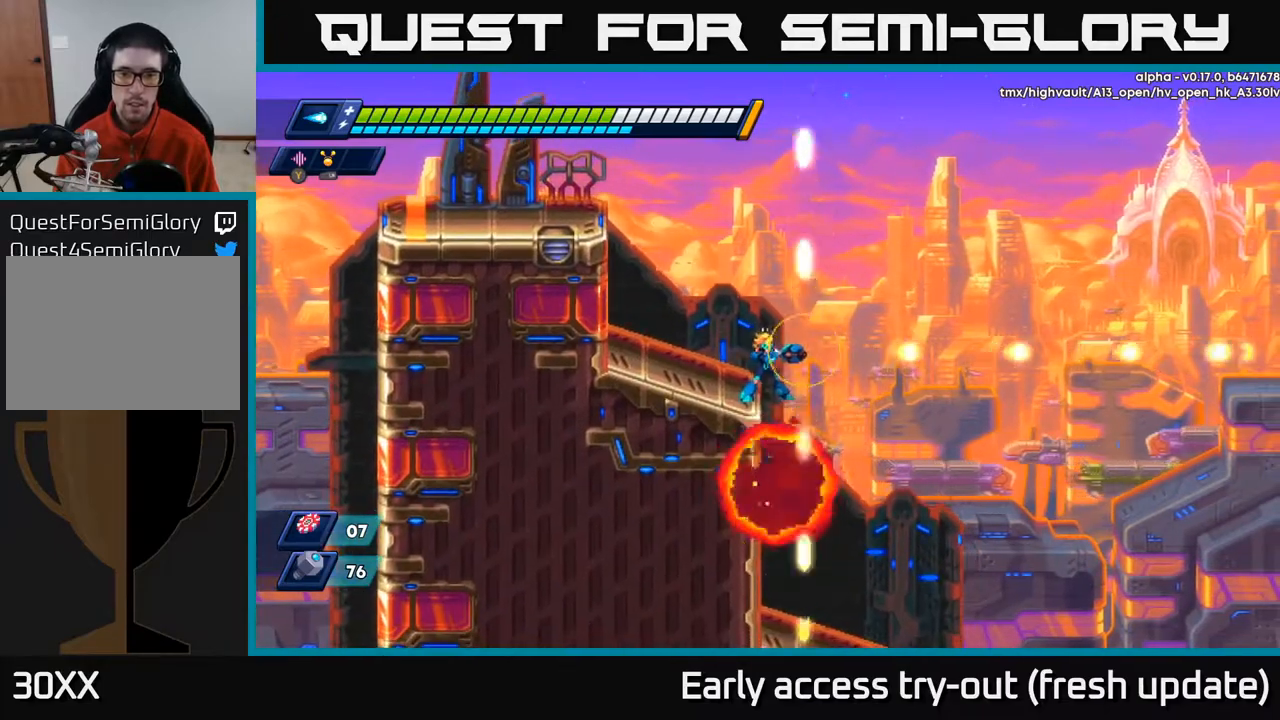
{"buttons": [], "left_stick": "center", "right_stick": "center", "events": [[83, "DPAD_RIGHT", "down"], [400, "DPAD_RIGHT", "up"]]}
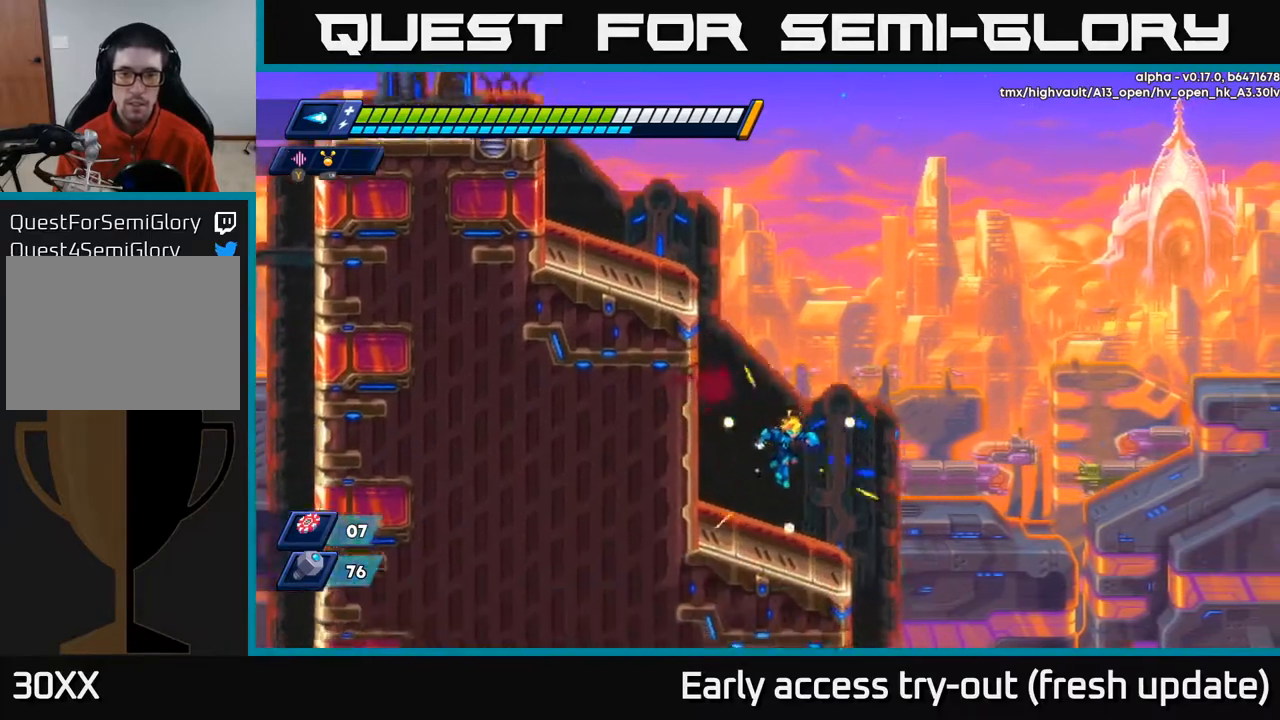
{"buttons": ["DPAD_RIGHT"], "left_stick": "center", "right_stick": "center", "events": [[67, "DPAD_RIGHT", "down"], [200, "DPAD_RIGHT", "up"], [450, "DPAD_RIGHT", "down"]]}
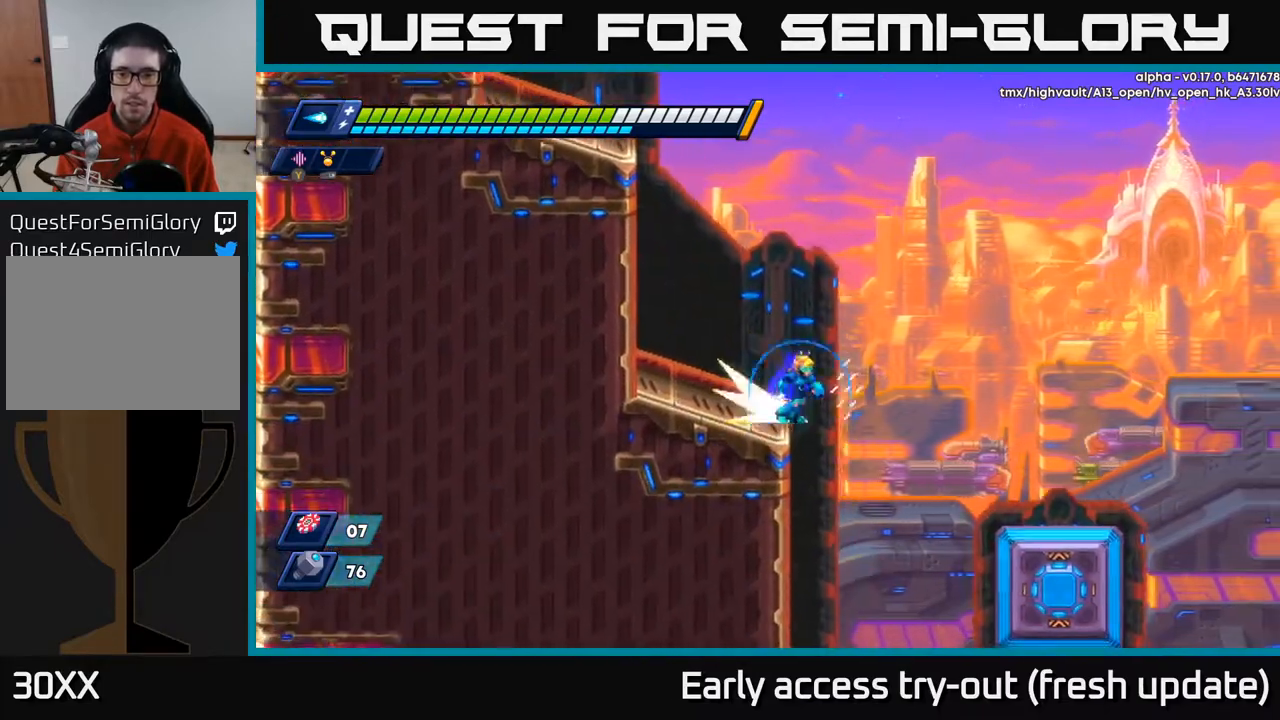
{"buttons": ["DPAD_RIGHT"], "left_stick": "center", "right_stick": "down", "events": [[33, "R2", "down"], [83, "A", "down"], [183, "A", "up"], [200, "R2", "up"], [383, "right_stick", "down"]]}
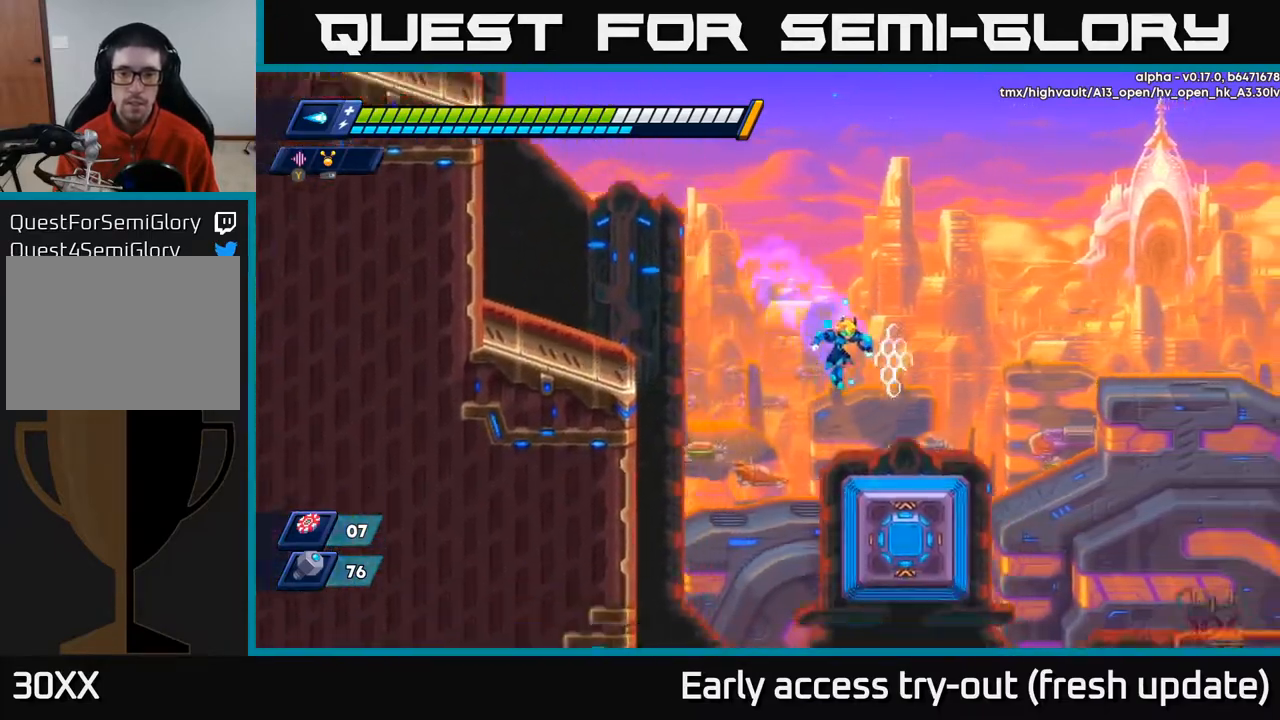
{"buttons": ["A", "R2"], "left_stick": "center", "right_stick": "center", "events": [[217, "DPAD_RIGHT", "up"], [300, "right_stick", "center"], [450, "A", "down"], [450, "R2", "down"]]}
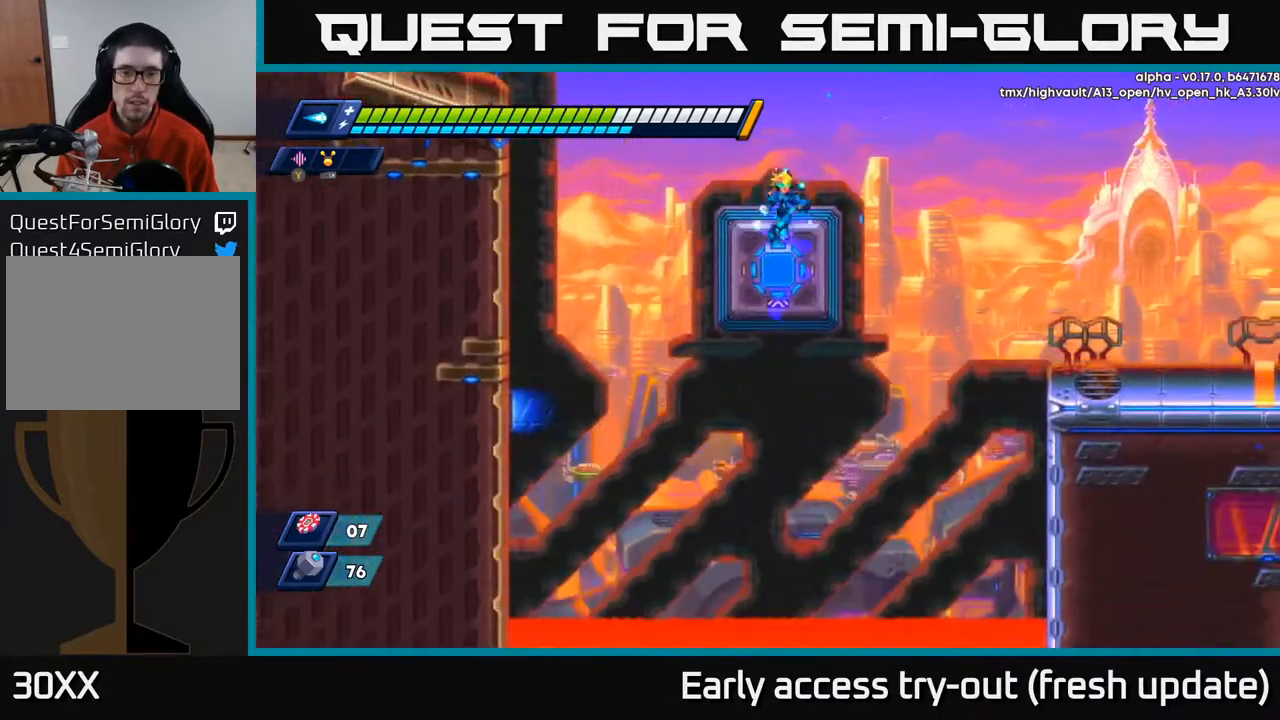
{"buttons": ["A", "R2", "DPAD_RIGHT"], "left_stick": "center", "right_stick": "center", "events": [[67, "DPAD_RIGHT", "down"]]}
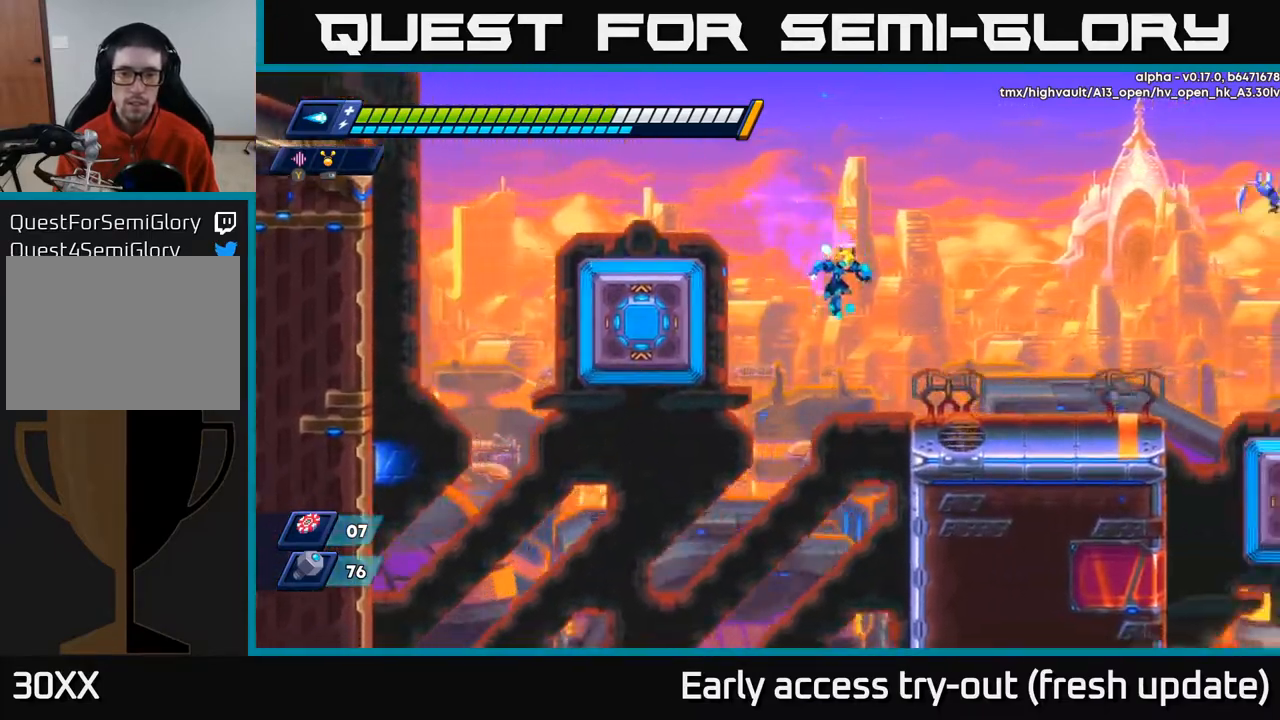
{"buttons": ["R2", "DPAD_RIGHT"], "left_stick": "center", "right_stick": "center", "events": [[50, "A", "up"], [100, "R2", "up"], [333, "R2", "down"]]}
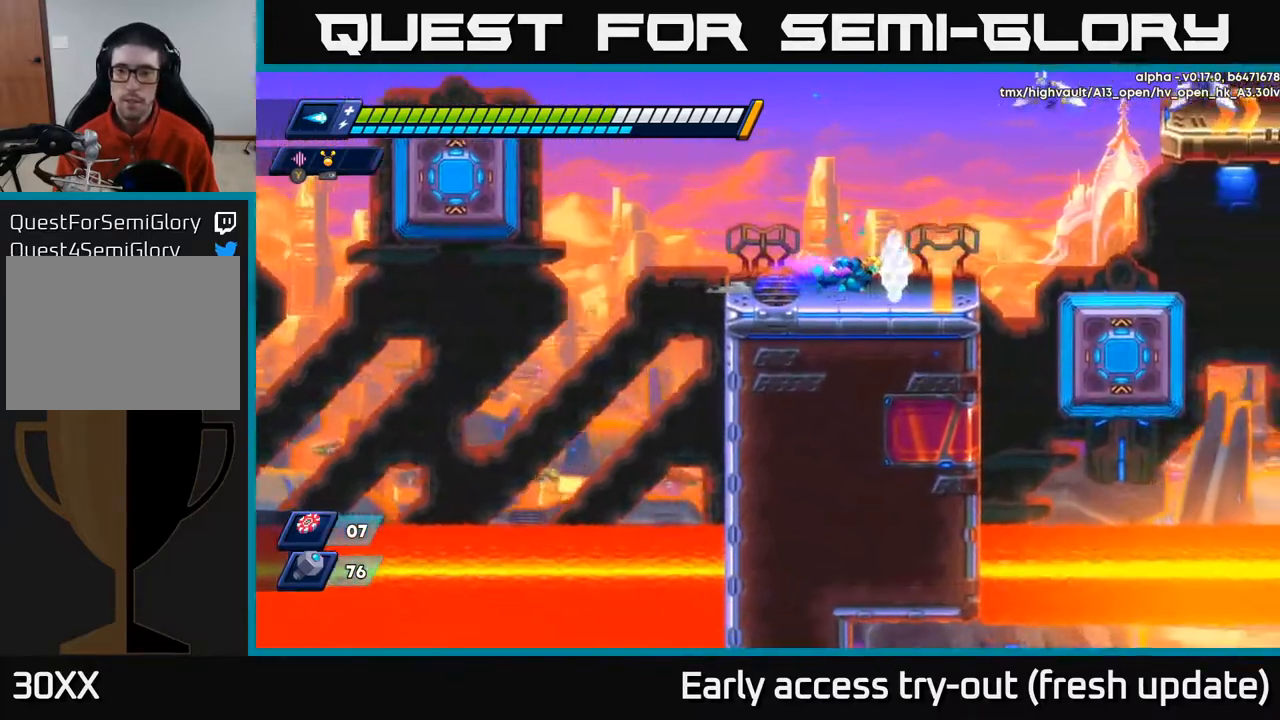
{"buttons": [], "left_stick": "center", "right_stick": "center", "events": [[67, "A", "down"], [150, "DPAD_RIGHT", "up"], [267, "X", "down"], [333, "A", "up"], [333, "R2", "up"], [350, "X", "up"], [417, "X", "down"], [483, "X", "up"]]}
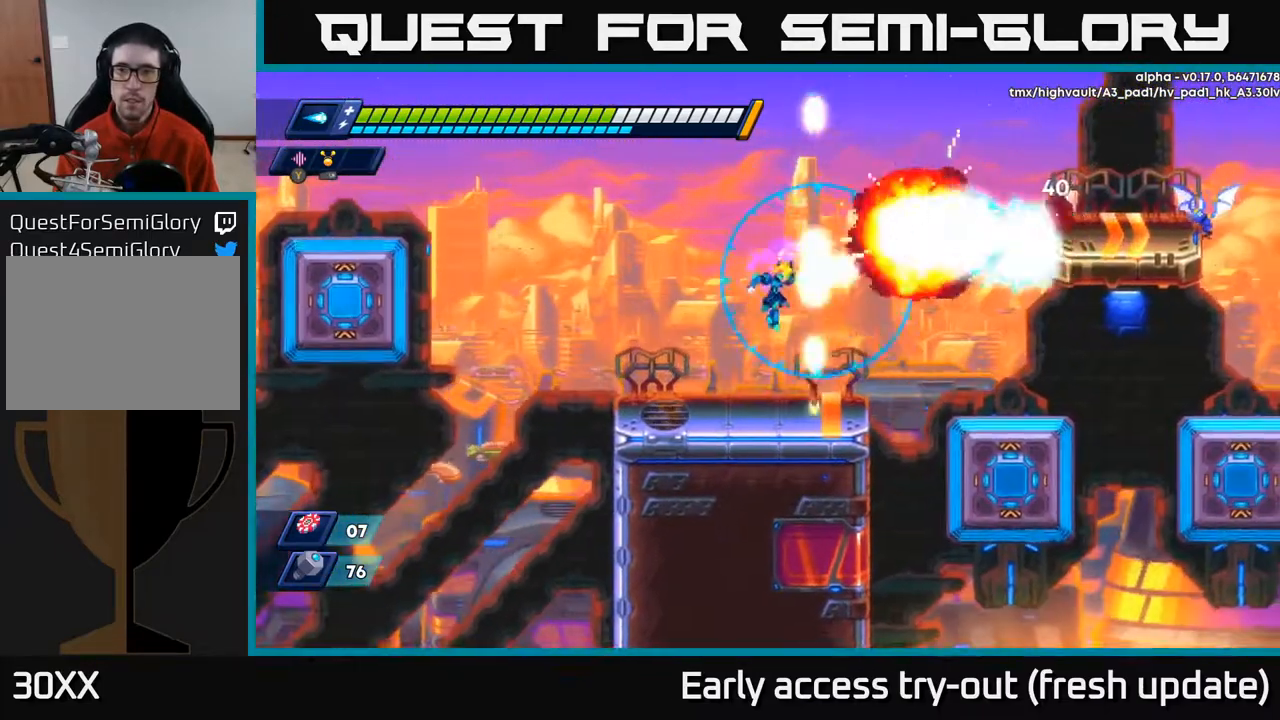
{"buttons": ["R2", "DPAD_RIGHT"], "left_stick": "center", "right_stick": "center", "events": [[33, "X", "down"], [67, "DPAD_RIGHT", "down"], [117, "X", "up"], [283, "R2", "down"], [350, "A", "down"], [467, "A", "up"]]}
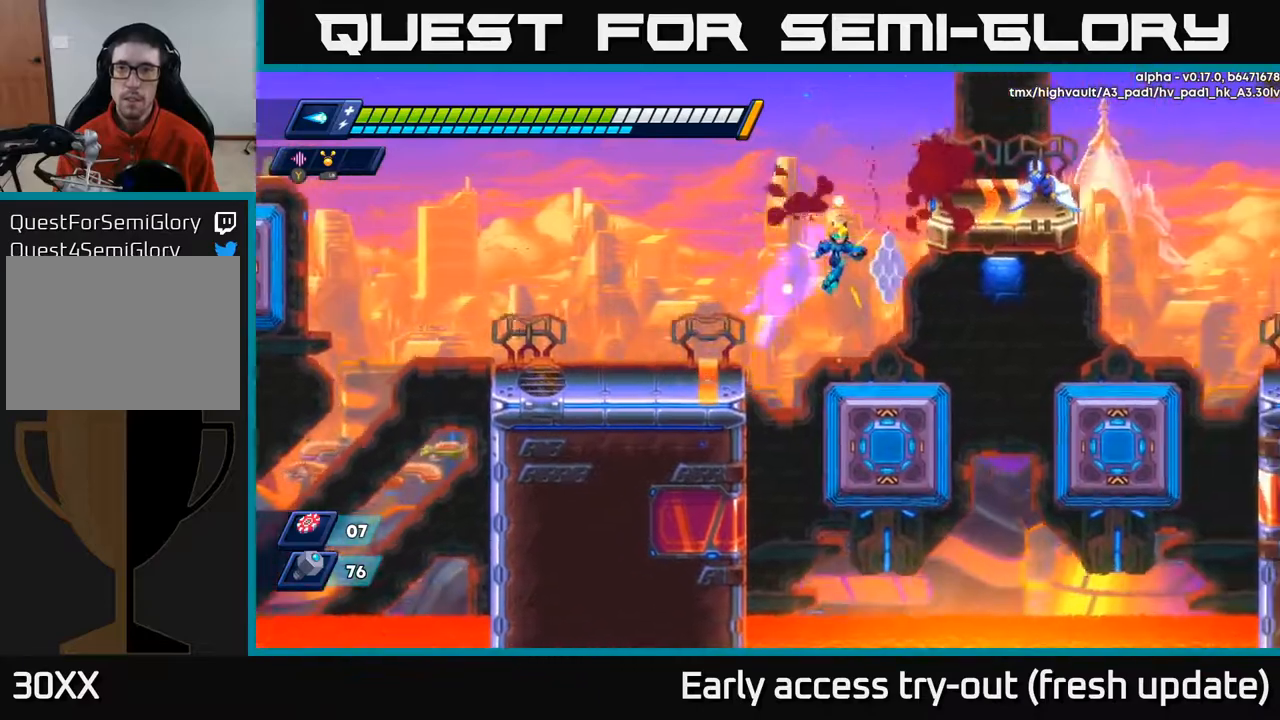
{"buttons": ["A", "R2"], "left_stick": "center", "right_stick": "center", "events": [[33, "R2", "up"], [133, "DPAD_RIGHT", "up"], [367, "A", "down"], [367, "R2", "down"]]}
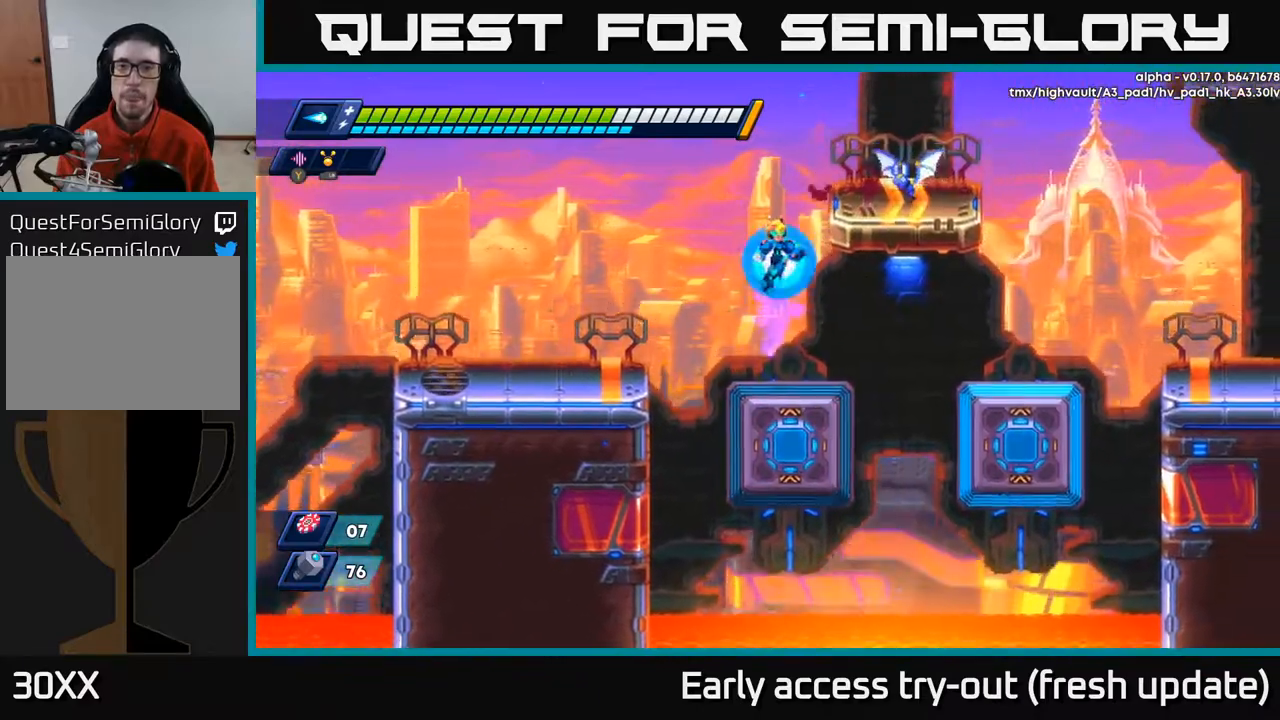
{"buttons": ["X"], "left_stick": "center", "right_stick": "center", "events": [[117, "DPAD_RIGHT", "down"], [200, "X", "down"], [250, "DPAD_RIGHT", "up"], [267, "A", "up"], [267, "R2", "up"], [300, "X", "up"], [333, "X", "down"], [433, "X", "up"], [483, "X", "down"]]}
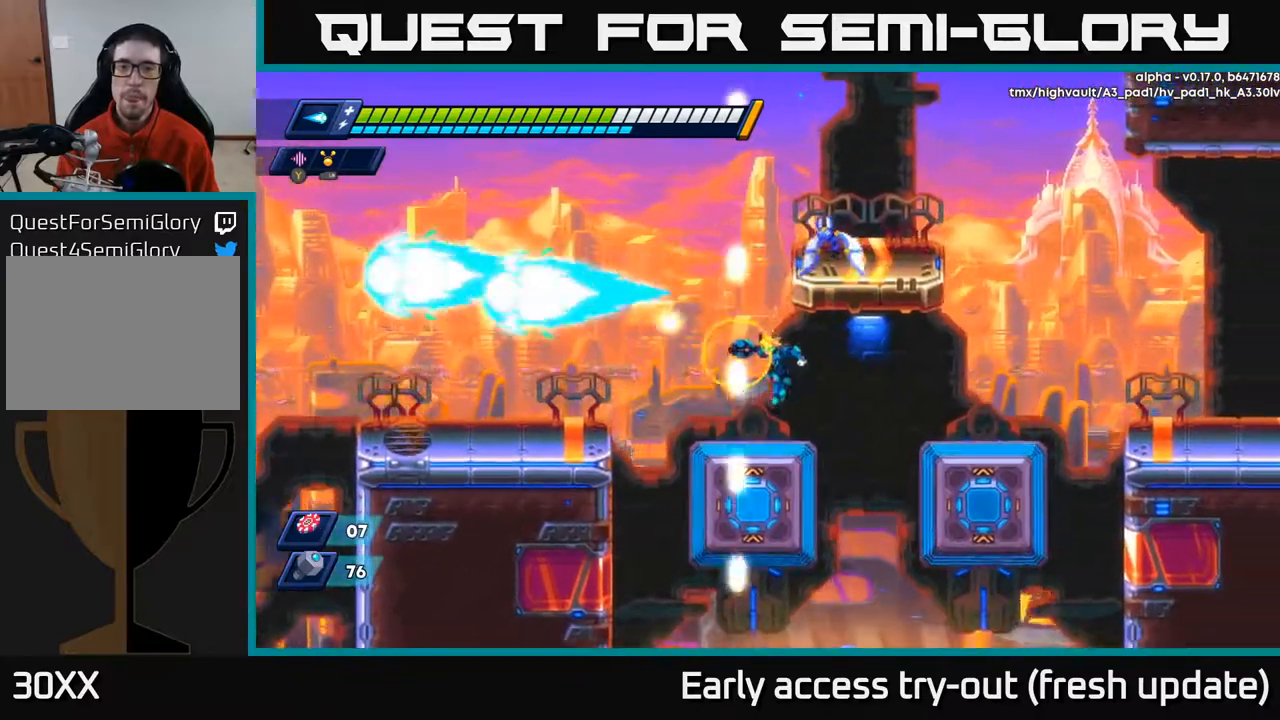
{"buttons": ["A", "R2", "DPAD_LEFT"], "left_stick": "center", "right_stick": "center", "events": [[67, "X", "up"], [150, "DPAD_LEFT", "down"], [267, "R2", "down"], [283, "A", "down"]]}
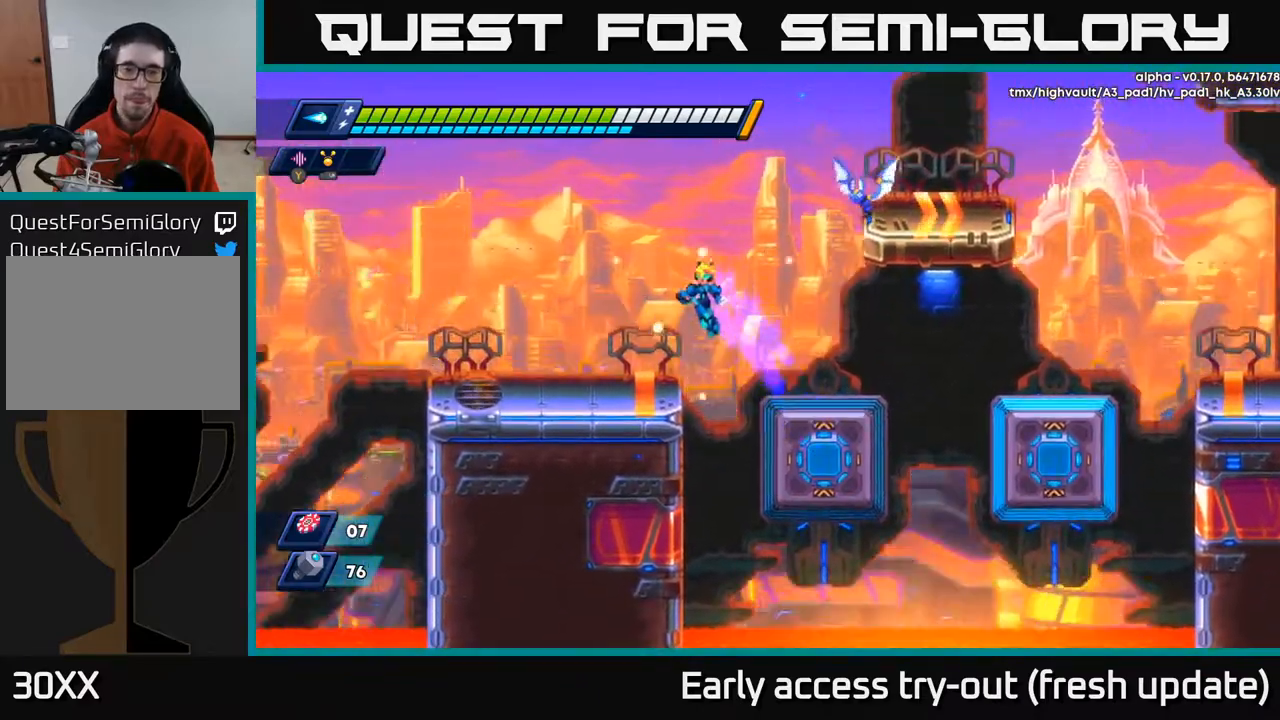
{"buttons": ["A", "R2", "DPAD_RIGHT"], "left_stick": "center", "right_stick": "center", "events": [[233, "A", "up"], [233, "R2", "up"], [317, "DPAD_LEFT", "up"], [383, "DPAD_RIGHT", "down"], [400, "A", "down"], [400, "R2", "down"]]}
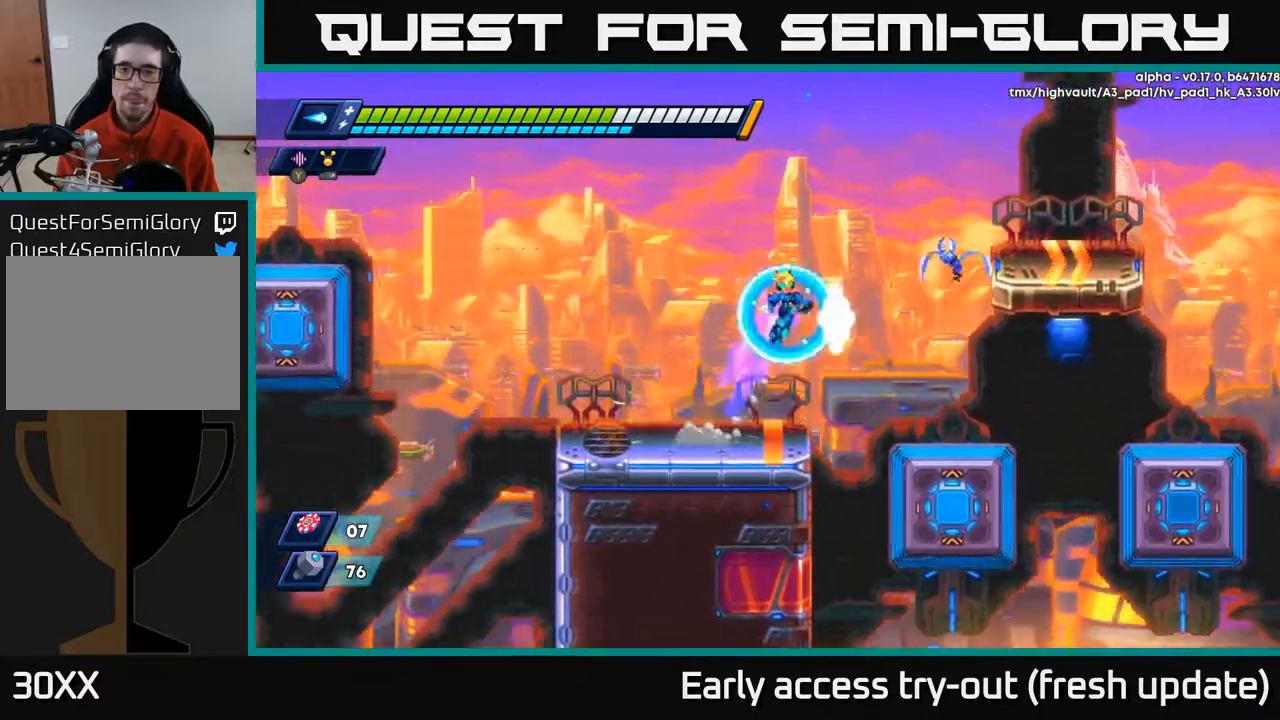
{"buttons": [], "left_stick": "center", "right_stick": "center", "events": [[33, "DPAD_RIGHT", "up"], [83, "R2", "up"], [83, "X", "down"], [133, "A", "up"], [150, "X", "up"]]}
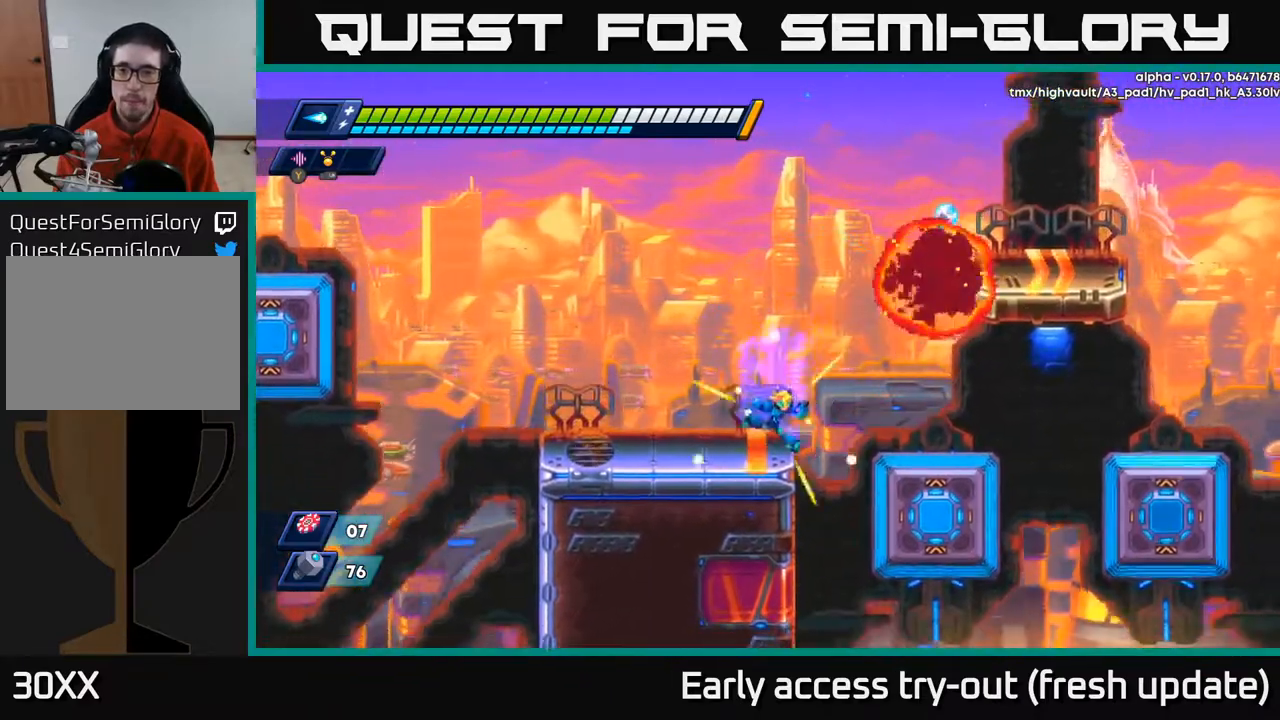
{"buttons": ["R2", "DPAD_RIGHT"], "left_stick": "center", "right_stick": "center", "events": [[33, "DPAD_RIGHT", "down"], [67, "A", "down"], [83, "R2", "down"], [500, "A", "up"]]}